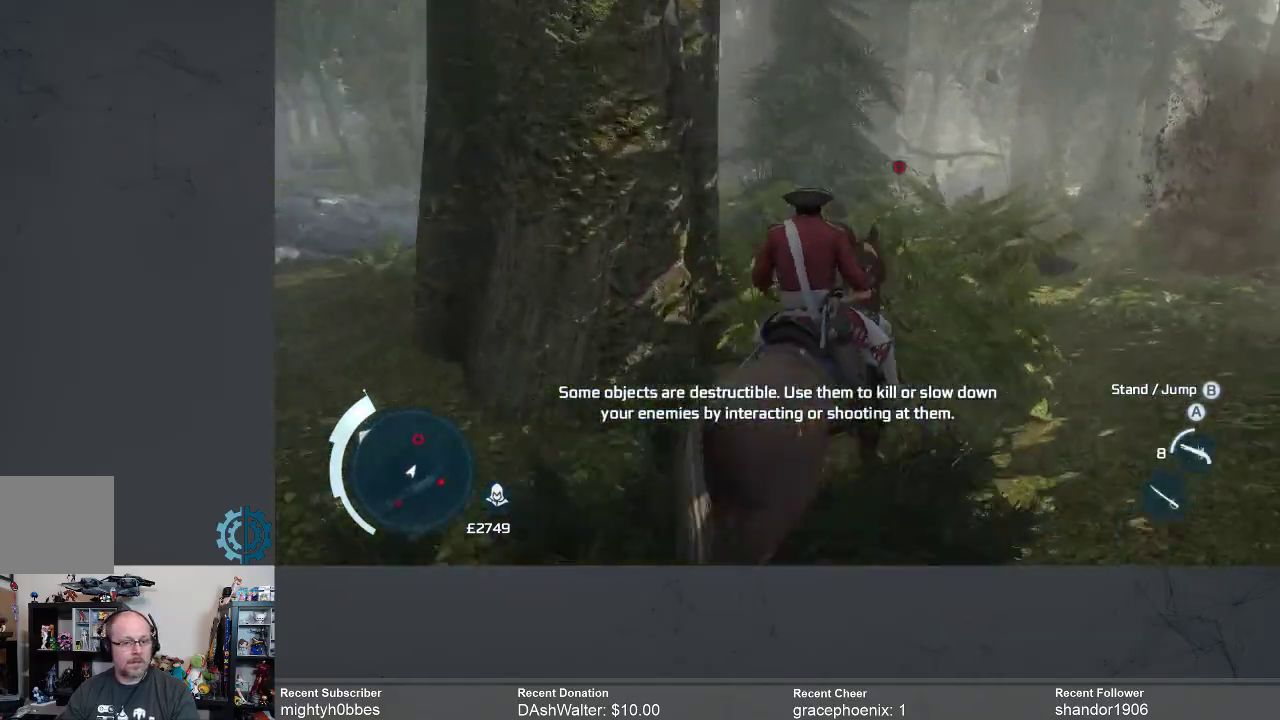
Gameplay with a controller (Xbox layout); each line is a JSON object with the inputs held at the frame after it (dt_ms = milliseconds from this image to that frame). "events" lists button and stick changes between this image and that frame as [ms after this image, input, new state], when the widget could be followed in between.
{"dt_ms": 500, "buttons": ["A", "R2"], "left_stick": "up", "right_stick": "center", "events": [[167, "A", "up"], [233, "A", "down"]]}
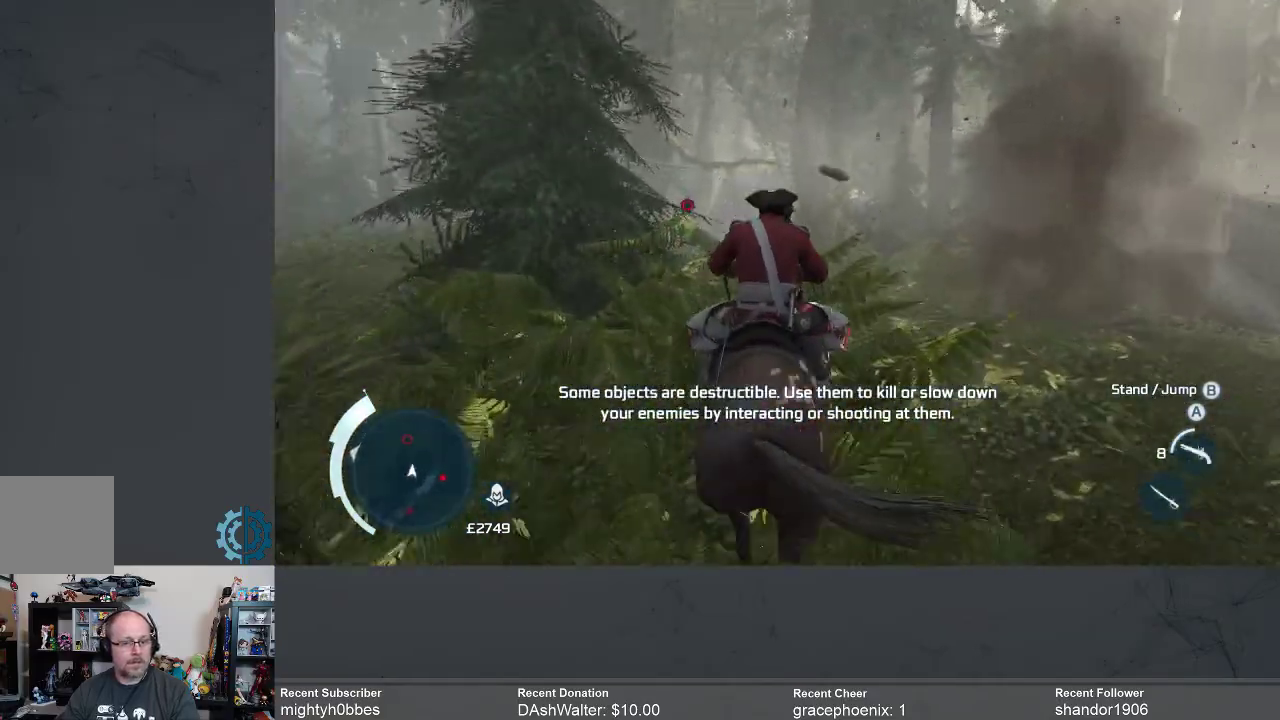
{"dt_ms": 500, "buttons": ["R2"], "left_stick": "up", "right_stick": "center", "events": [[500, "A", "up"]]}
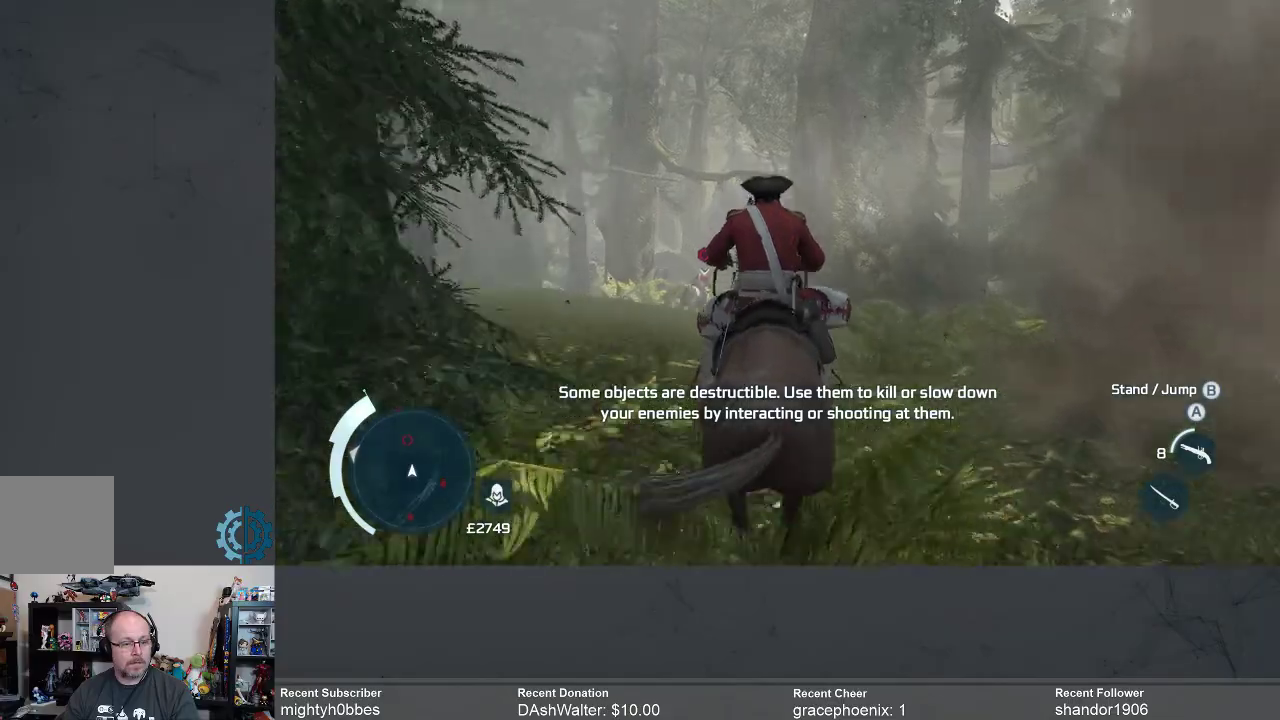
{"dt_ms": 500, "buttons": ["A", "R2"], "left_stick": "up", "right_stick": "center", "events": [[133, "Y", "down"], [233, "Y", "up"], [400, "A", "down"]]}
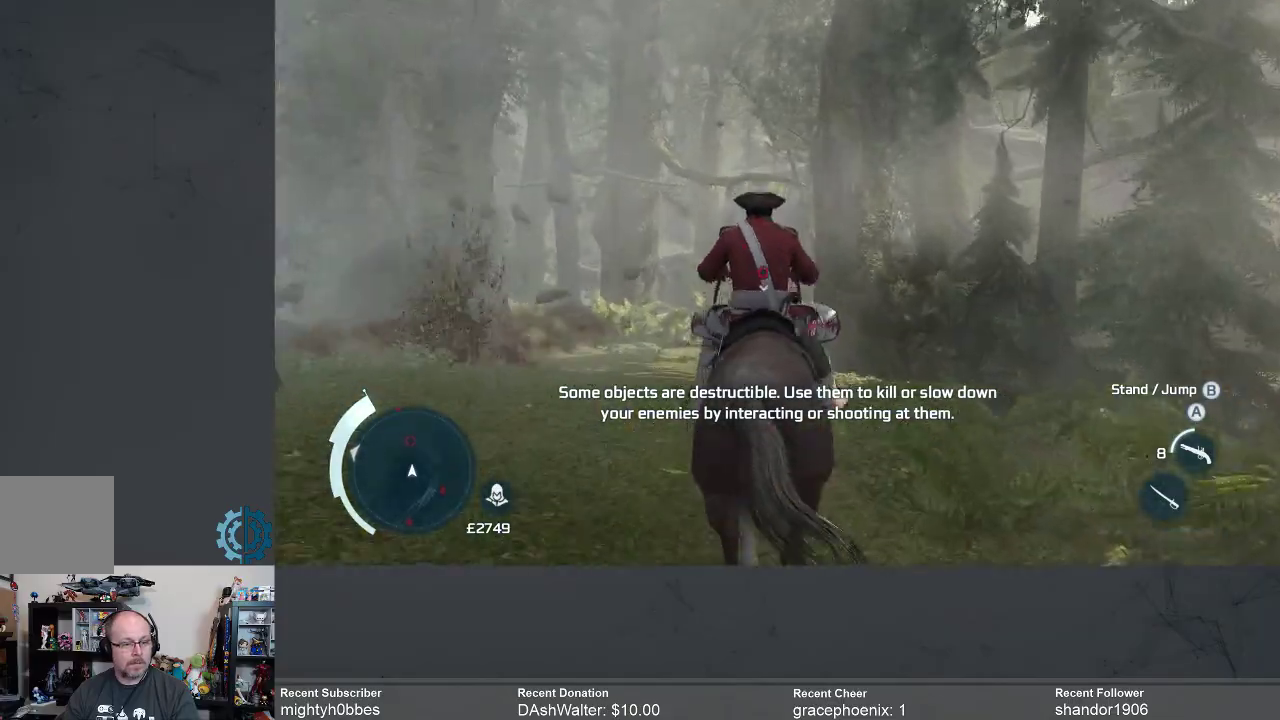
{"dt_ms": 500, "buttons": ["A", "R2"], "left_stick": "up", "right_stick": "center", "events": []}
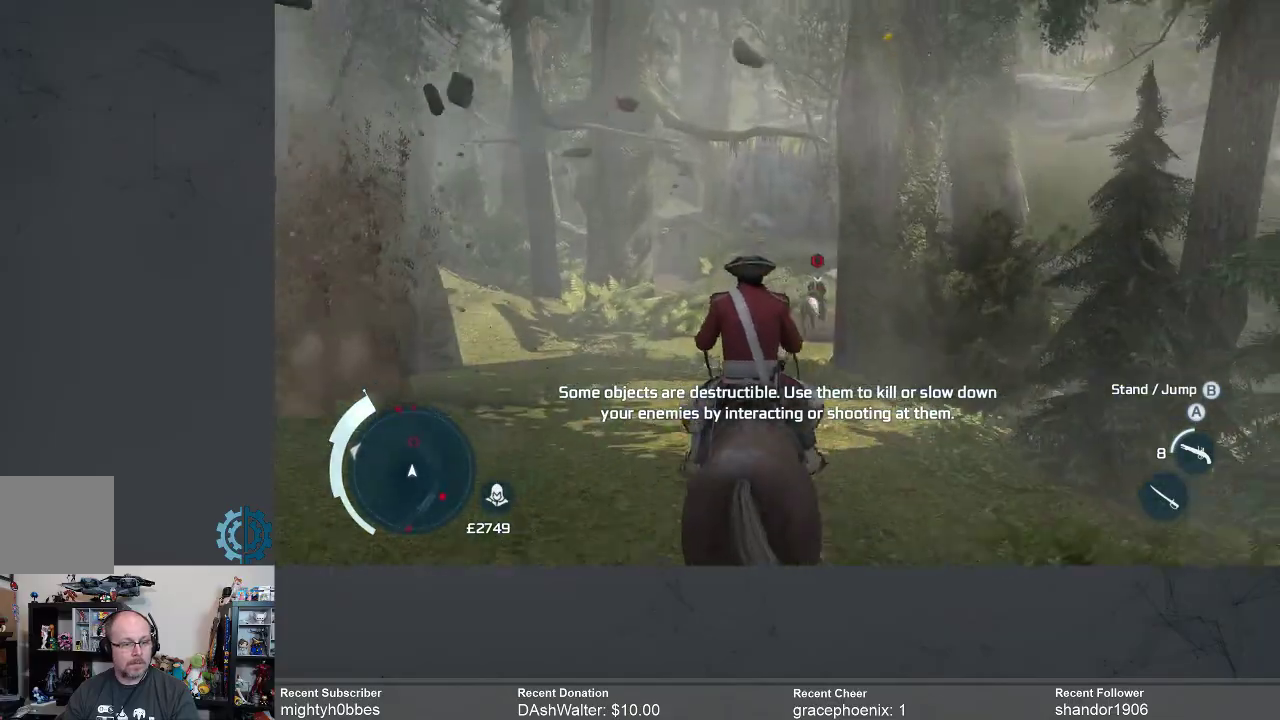
{"dt_ms": 500, "buttons": ["A", "R2"], "left_stick": "up", "right_stick": "center", "events": []}
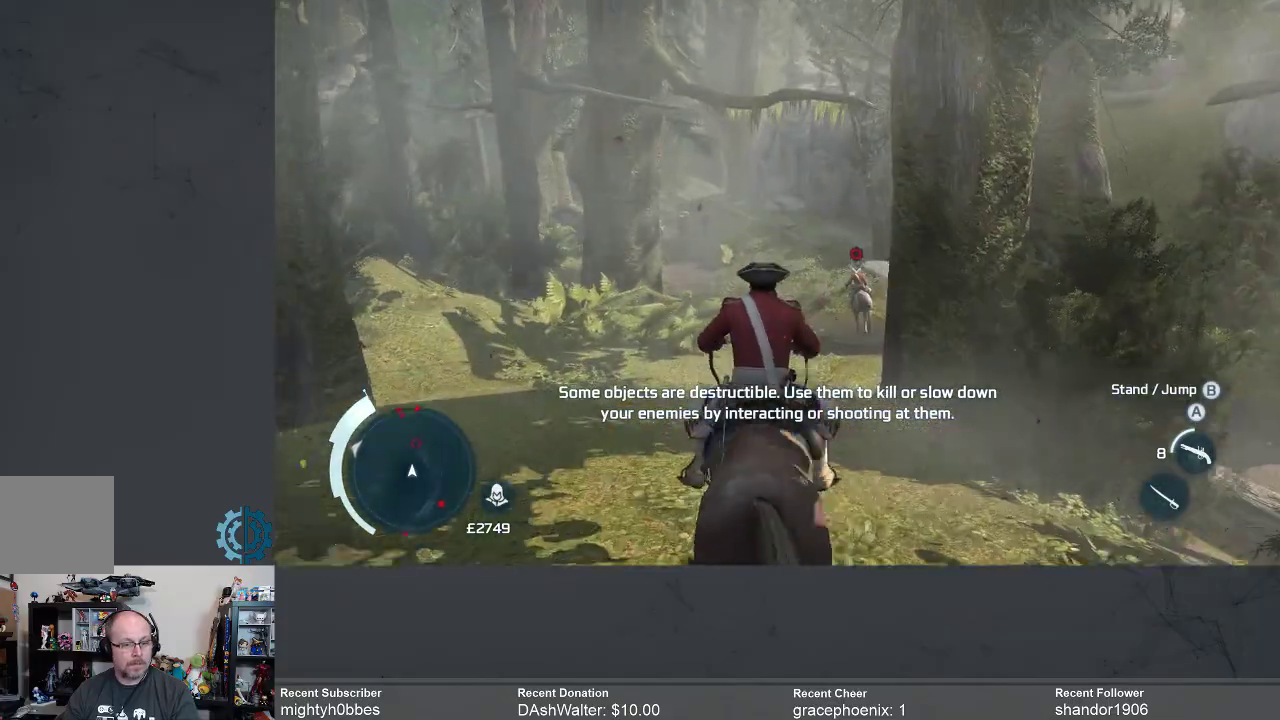
{"dt_ms": 500, "buttons": ["A", "R2"], "left_stick": "up", "right_stick": "center", "events": []}
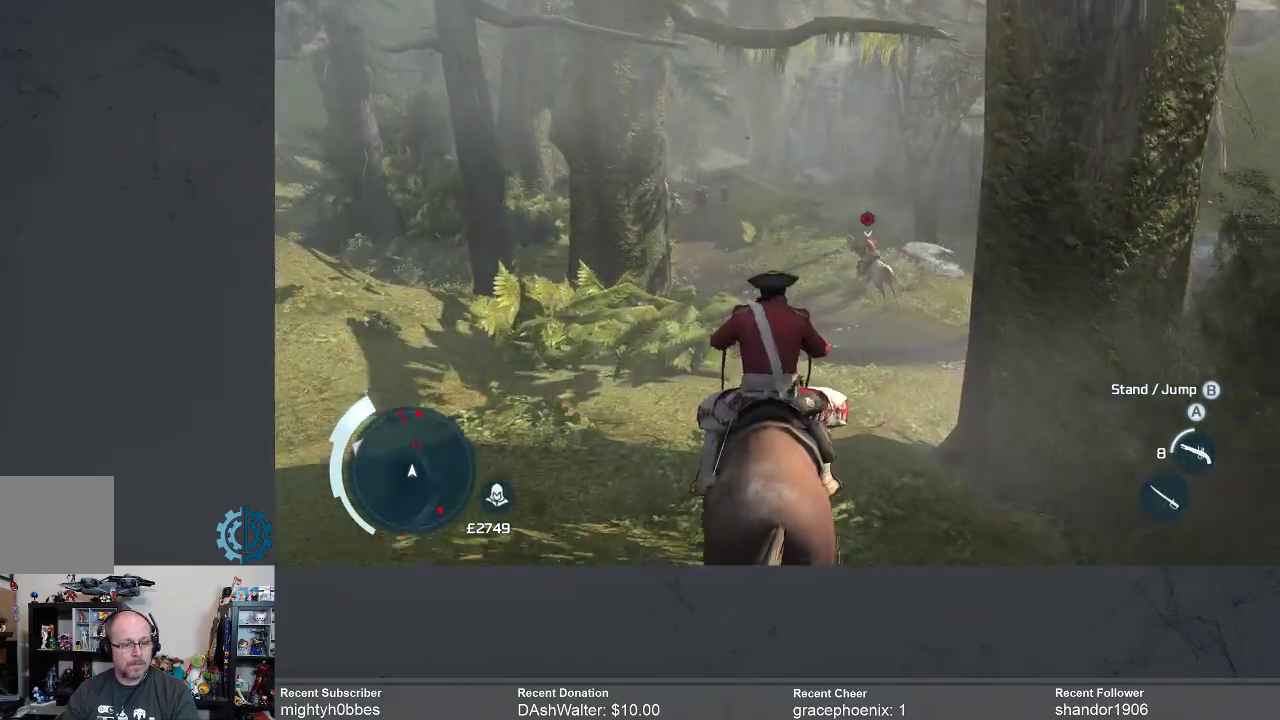
{"dt_ms": 500, "buttons": ["A", "R2"], "left_stick": "up", "right_stick": "center", "events": []}
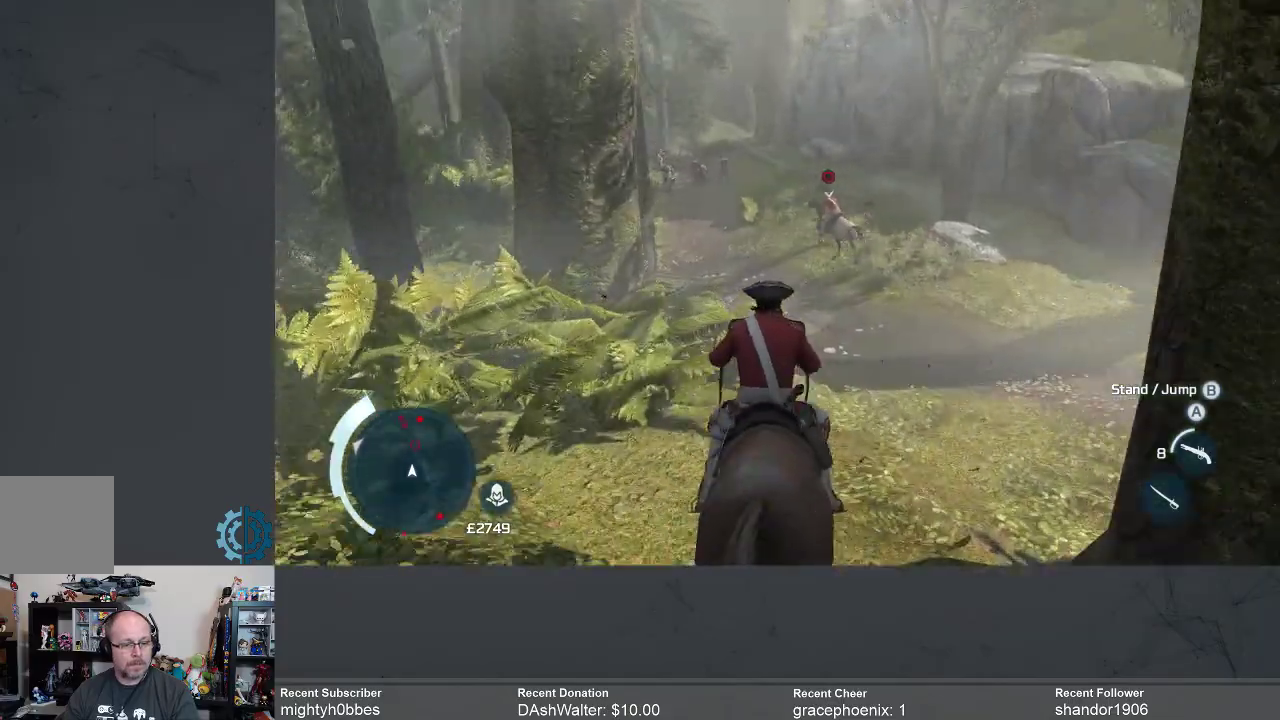
{"dt_ms": 500, "buttons": ["A", "R2"], "left_stick": "up", "right_stick": "center", "events": []}
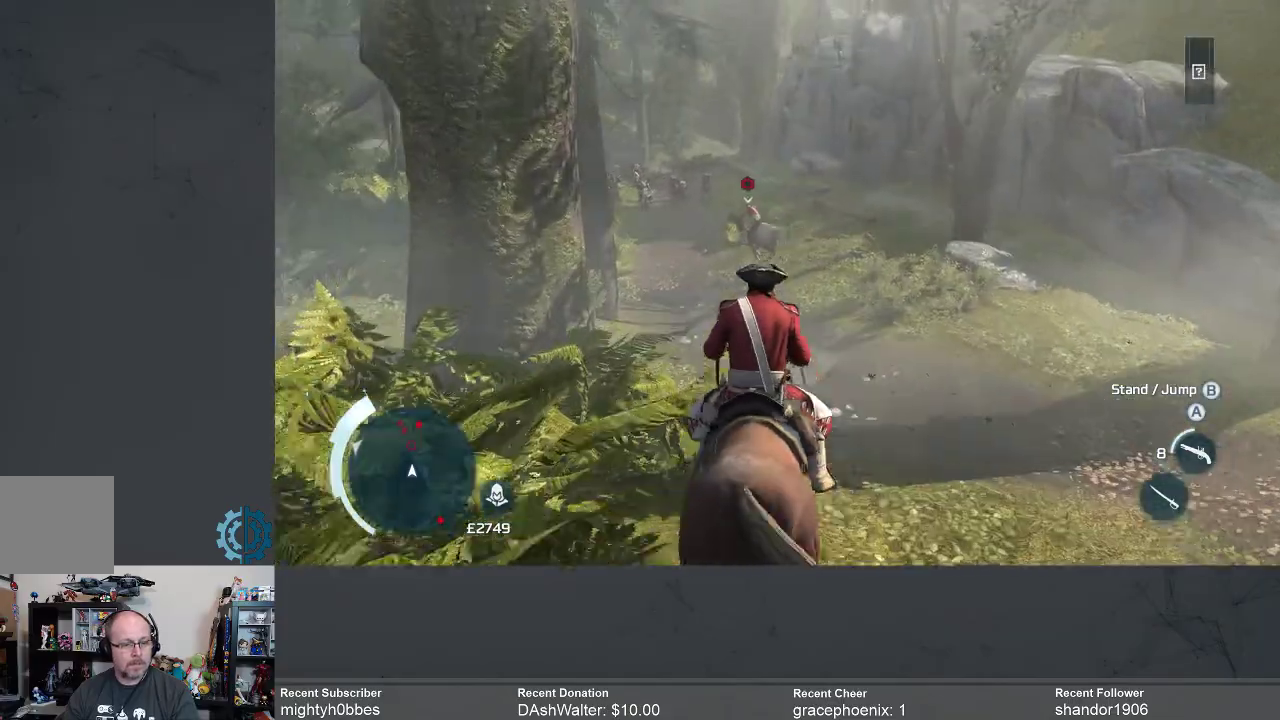
{"dt_ms": 500, "buttons": ["A", "R2"], "left_stick": "up", "right_stick": "center", "events": []}
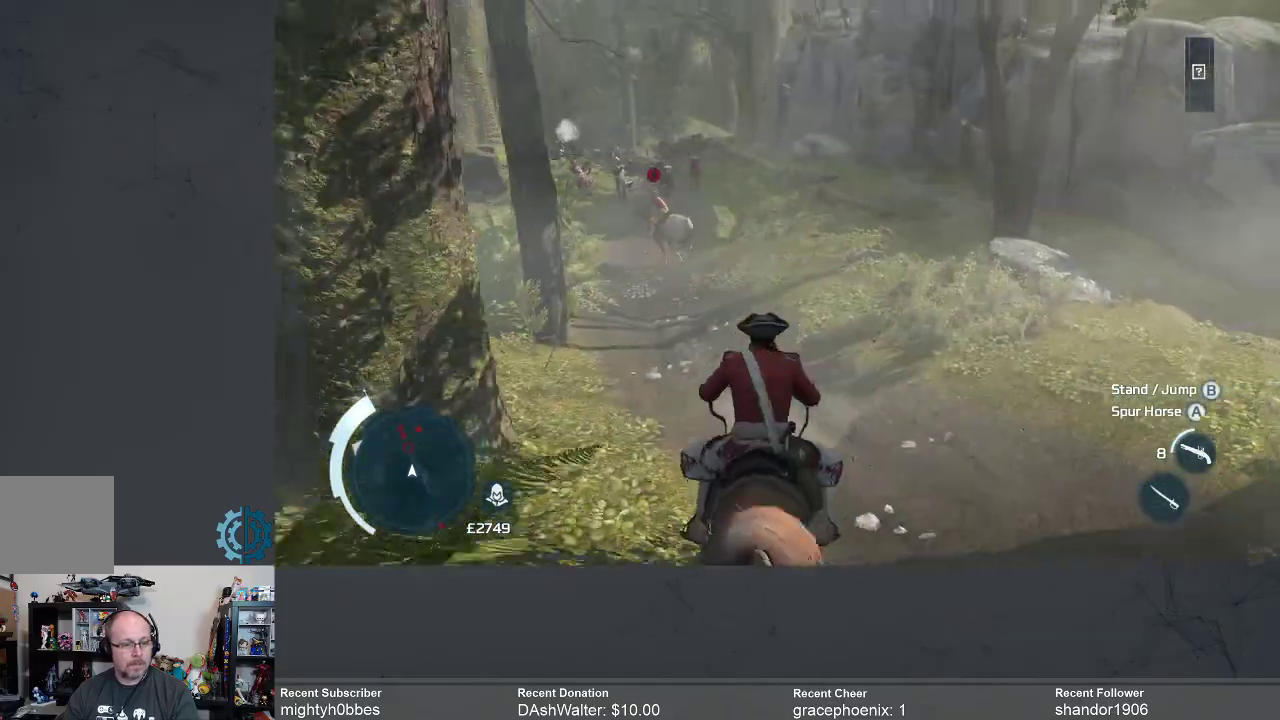
{"dt_ms": 500, "buttons": ["R2"], "left_stick": "up", "right_stick": "center", "events": [[233, "A", "up"], [367, "Y", "down"], [433, "Y", "up"]]}
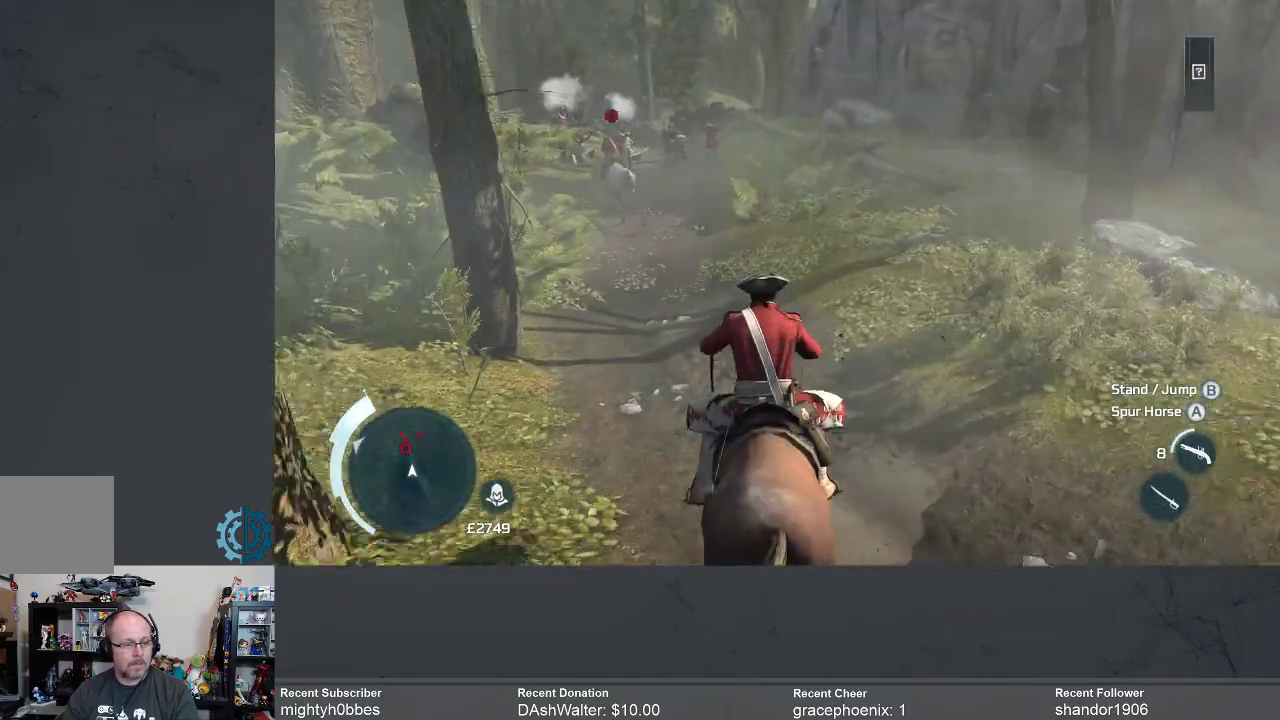
{"dt_ms": 500, "buttons": ["R2"], "left_stick": "up", "right_stick": "center", "events": [[67, "Y", "down"], [100, "Y", "up"], [233, "Y", "down"], [300, "Y", "up"], [400, "Y", "down"], [500, "Y", "up"]]}
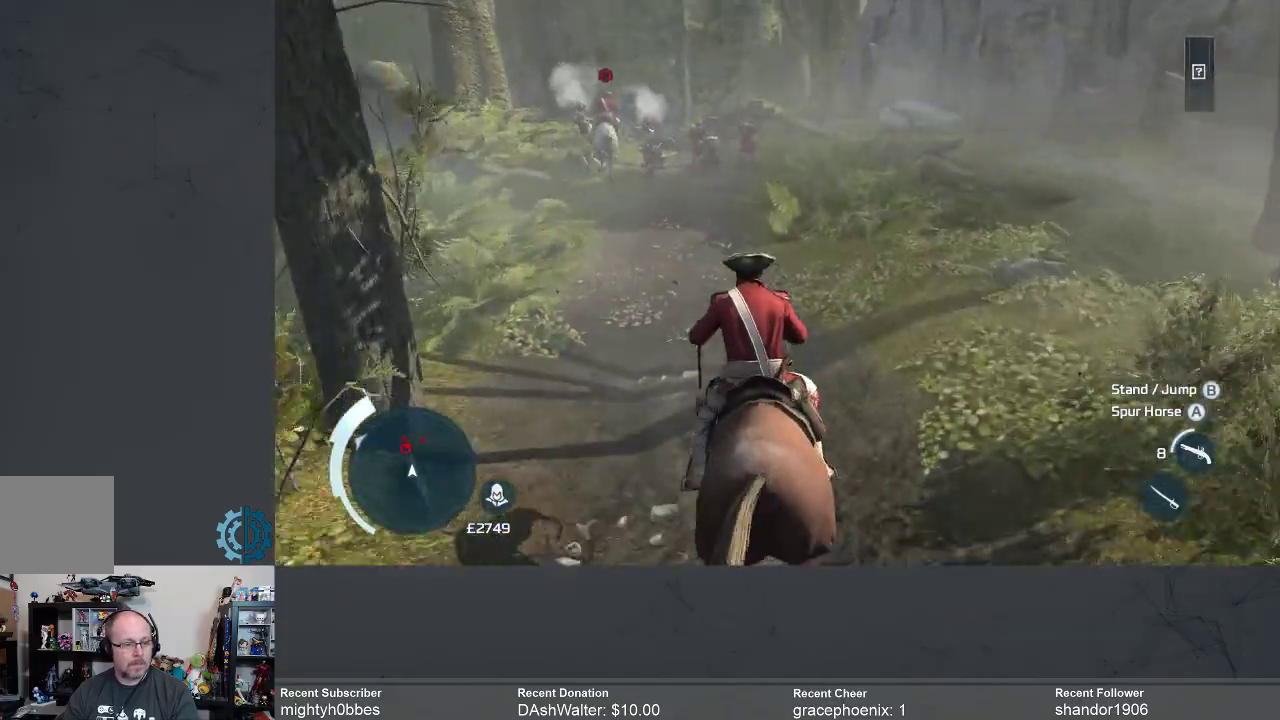
{"dt_ms": 500, "buttons": ["R2"], "left_stick": "up", "right_stick": "center", "events": [[133, "A", "down"], [300, "A", "up"], [433, "Y", "down"], [500, "Y", "up"]]}
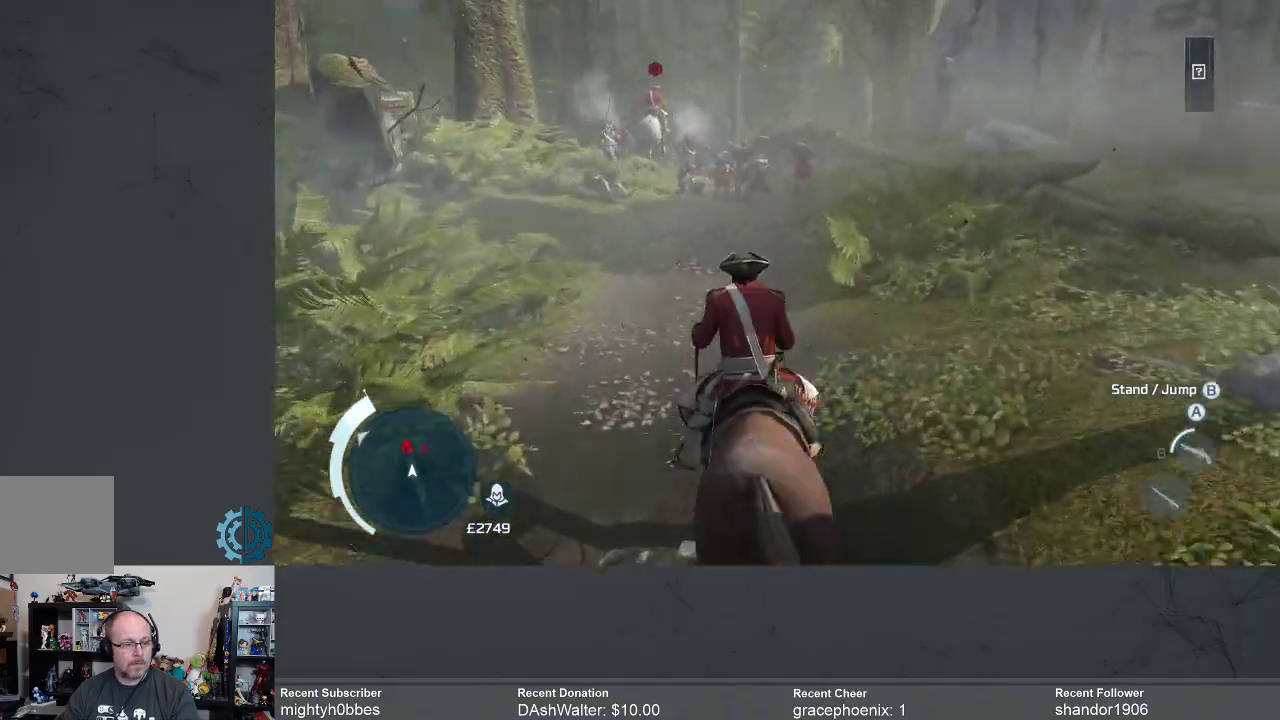
{"dt_ms": 500, "buttons": ["R2"], "left_stick": "up", "right_stick": "center", "events": [[133, "Y", "down"], [200, "Y", "up"], [300, "Y", "down"], [367, "Y", "up"]]}
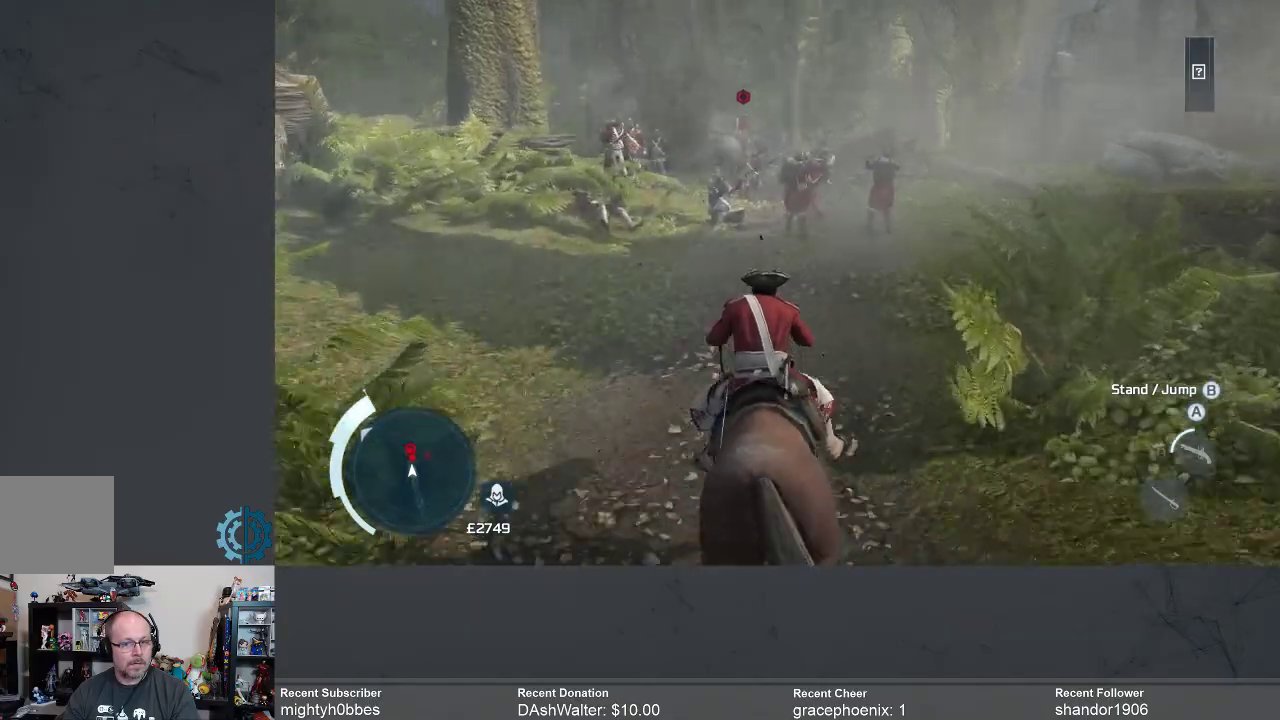
{"dt_ms": 500, "buttons": ["Y"], "left_stick": "up", "right_stick": "center", "events": [[200, "R2", "up"], [300, "Y", "down"], [367, "Y", "up"], [467, "Y", "down"]]}
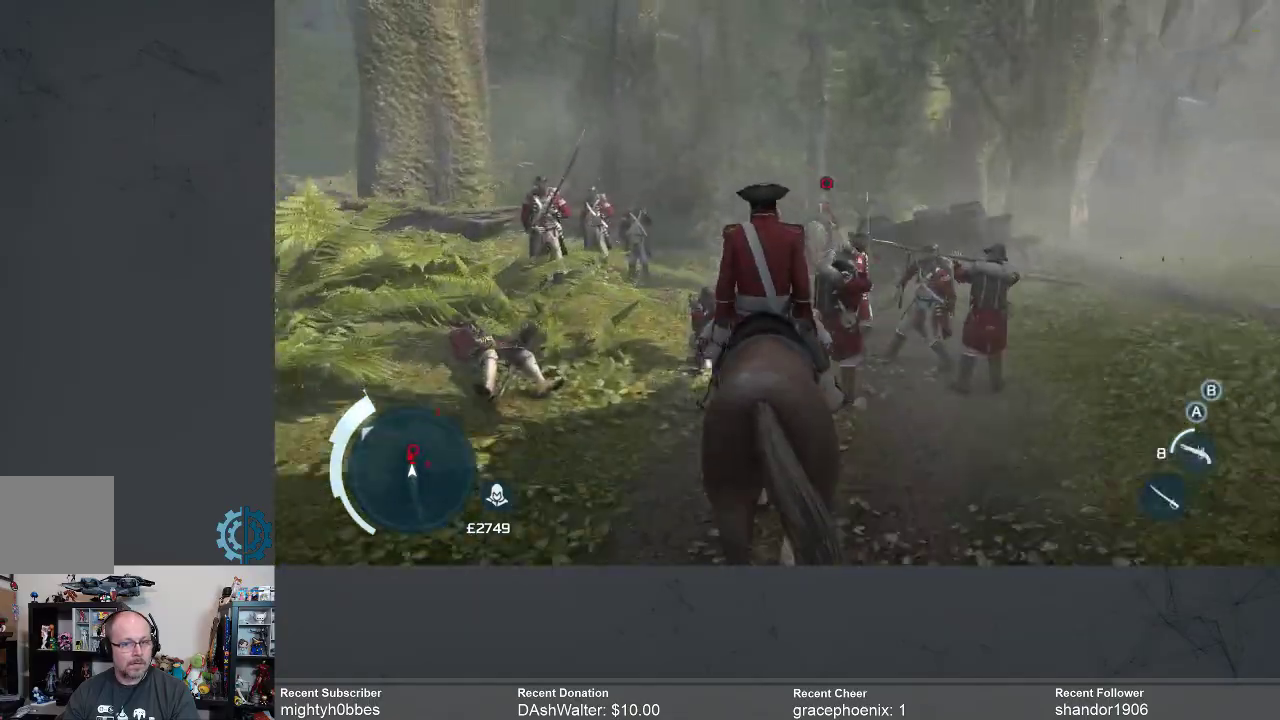
{"dt_ms": 500, "buttons": ["Y"], "left_stick": "up", "right_stick": "center", "events": [[33, "Y", "up"], [133, "Y", "down"], [200, "Y", "up"], [300, "Y", "down"], [333, "Y", "up"], [467, "Y", "down"]]}
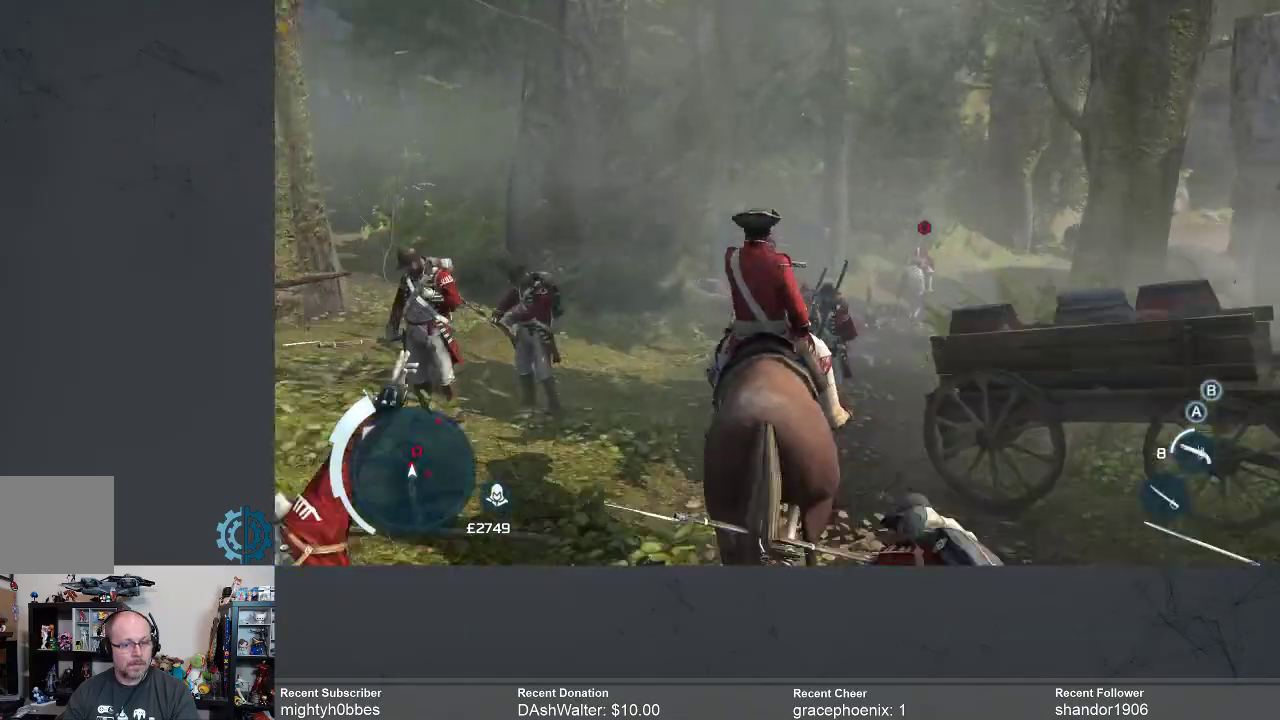
{"dt_ms": 500, "buttons": ["A"], "left_stick": "up-right", "right_stick": "center", "events": [[33, "Y", "up"], [233, "A", "down"], [233, "left_stick", "up-right"]]}
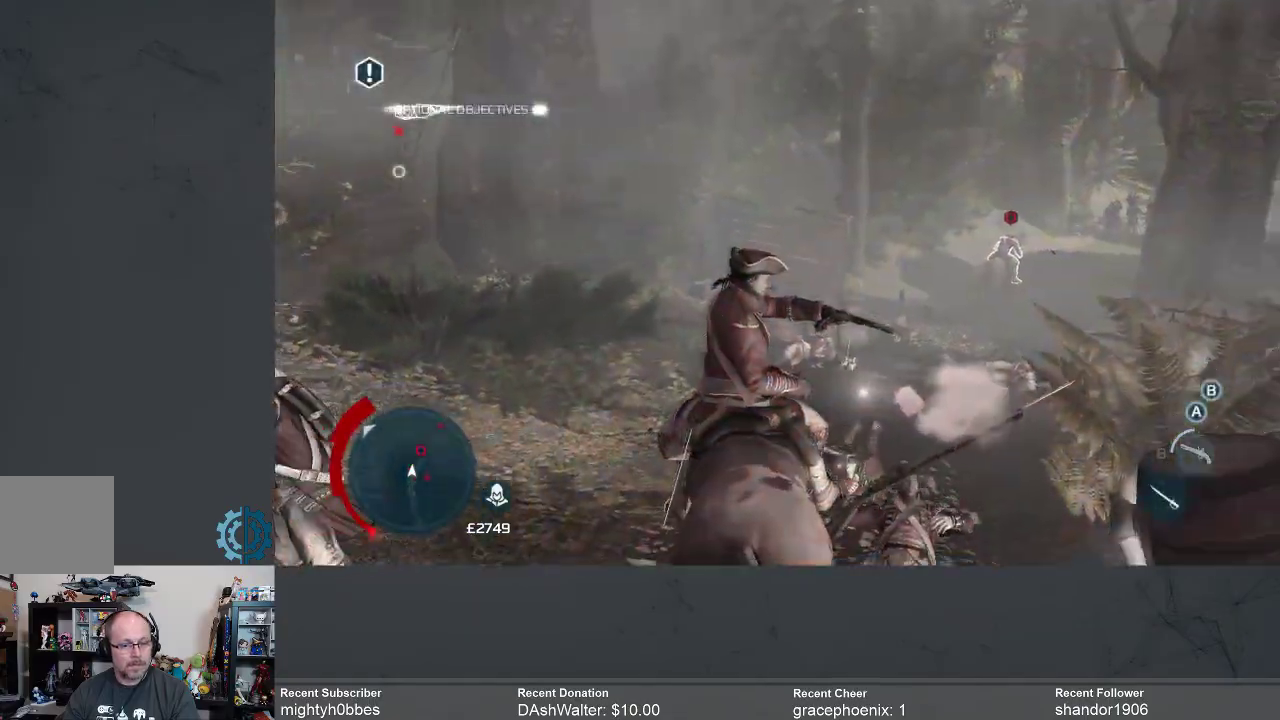
{"dt_ms": 1000, "buttons": ["A"], "left_stick": "up-right", "right_stick": "center"}
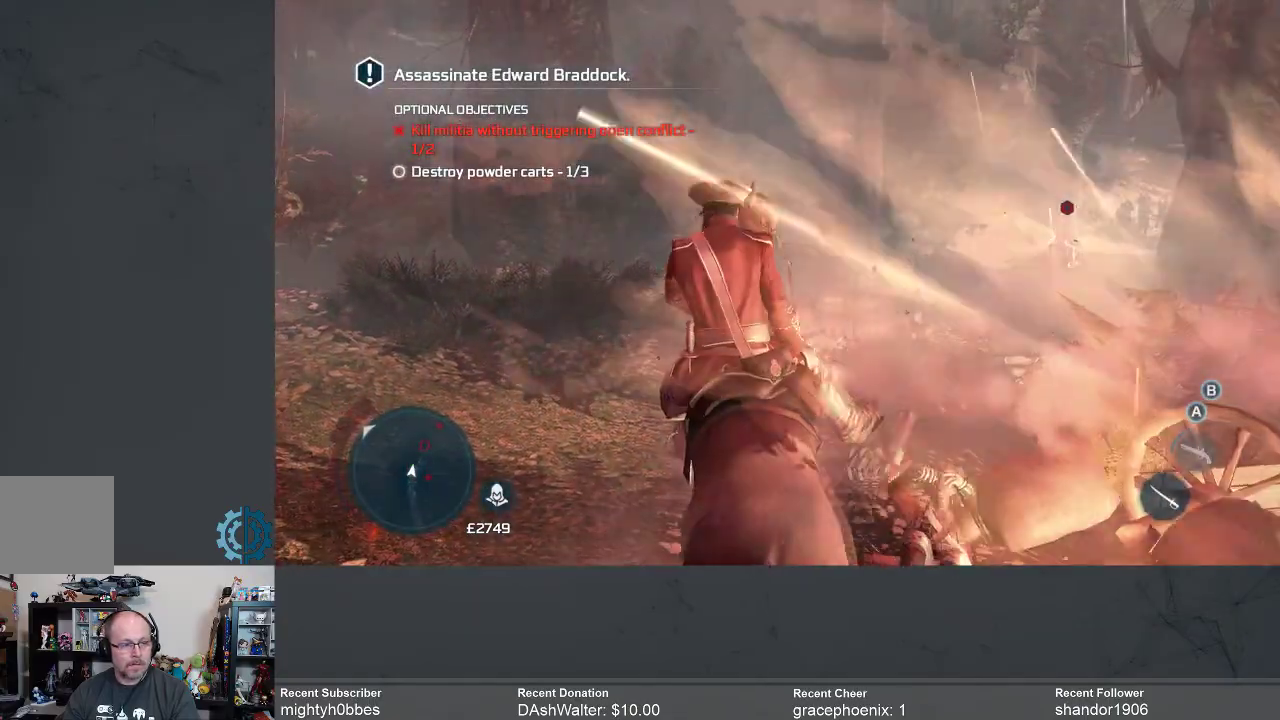
{"dt_ms": 1000, "buttons": [], "left_stick": "center", "right_stick": "right"}
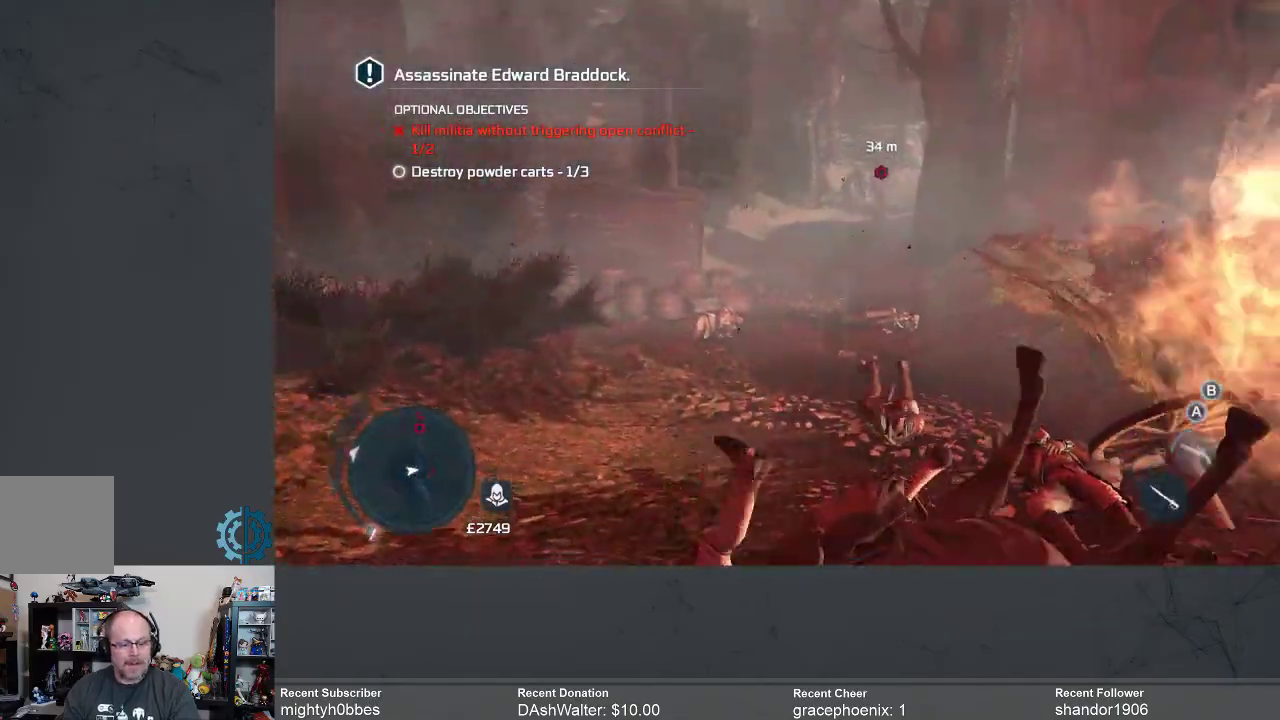
{"dt_ms": 500, "buttons": [], "left_stick": "center", "right_stick": "center", "events": [[267, "right_stick", "center"]]}